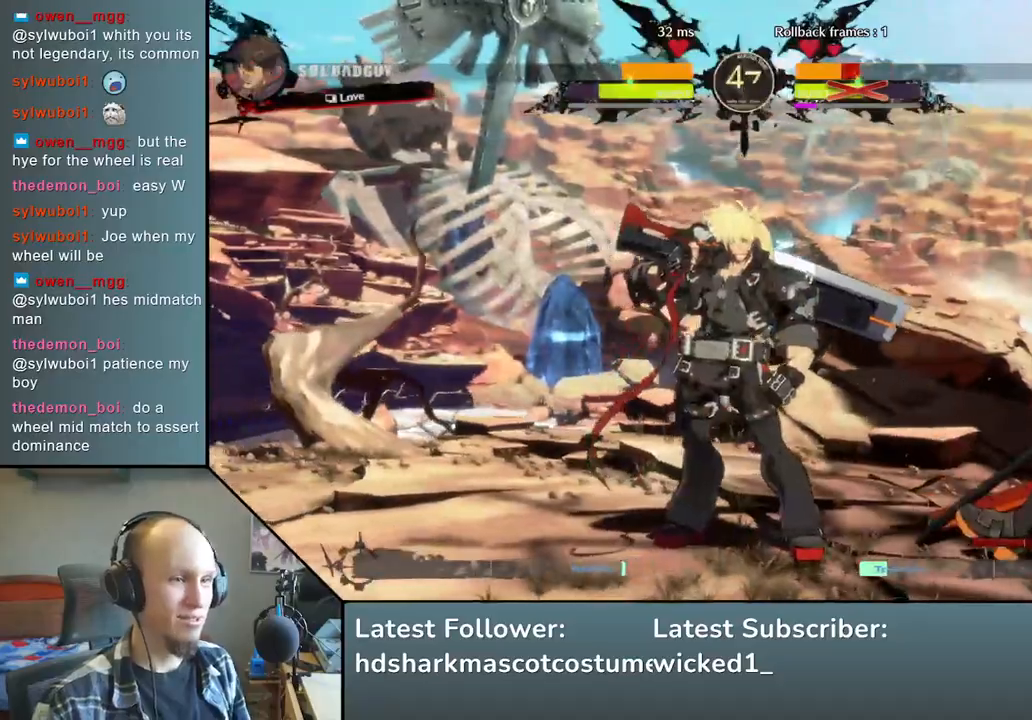
Gameplay with a controller (arcade stick); each line is a JSON object with the inputs held at the frame after it. "events" lists button and stick changes between this image and that frame as [ms after this image, input, new state], when the widget could be followed in between. Not read: L3 R3 other_buttons.
{"buttons": [], "left_stick": "up-right", "events": [[417, "left_stick", "up-right"]]}
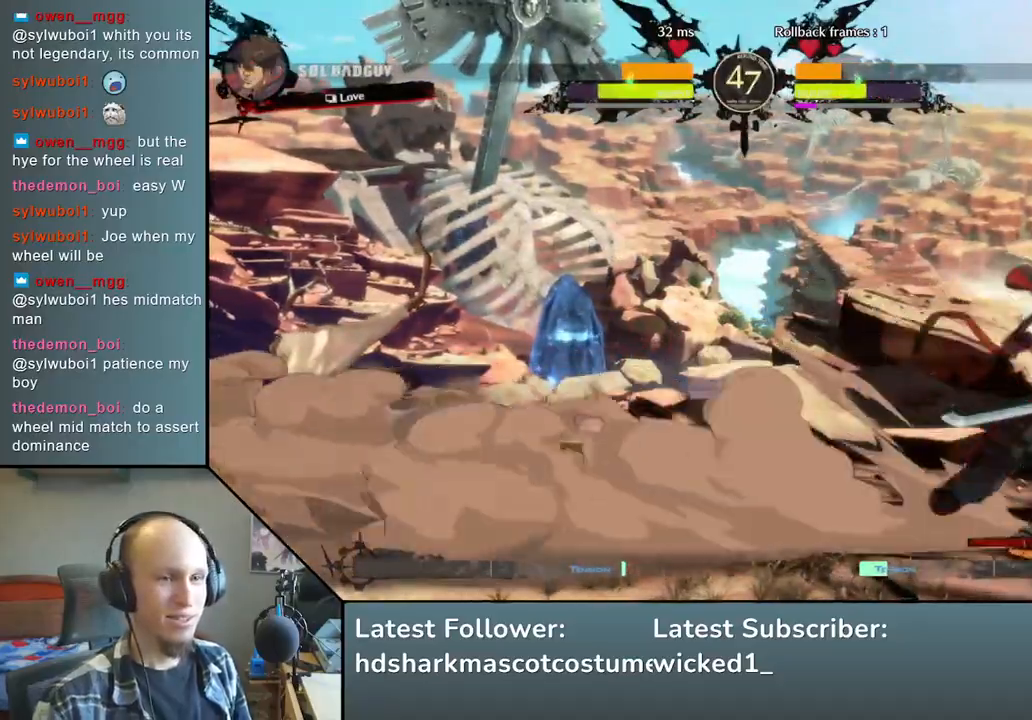
{"buttons": ["L2"], "left_stick": "center", "events": [[383, "left_stick", "down-right"], [483, "L2", "down"], [500, "left_stick", "center"]]}
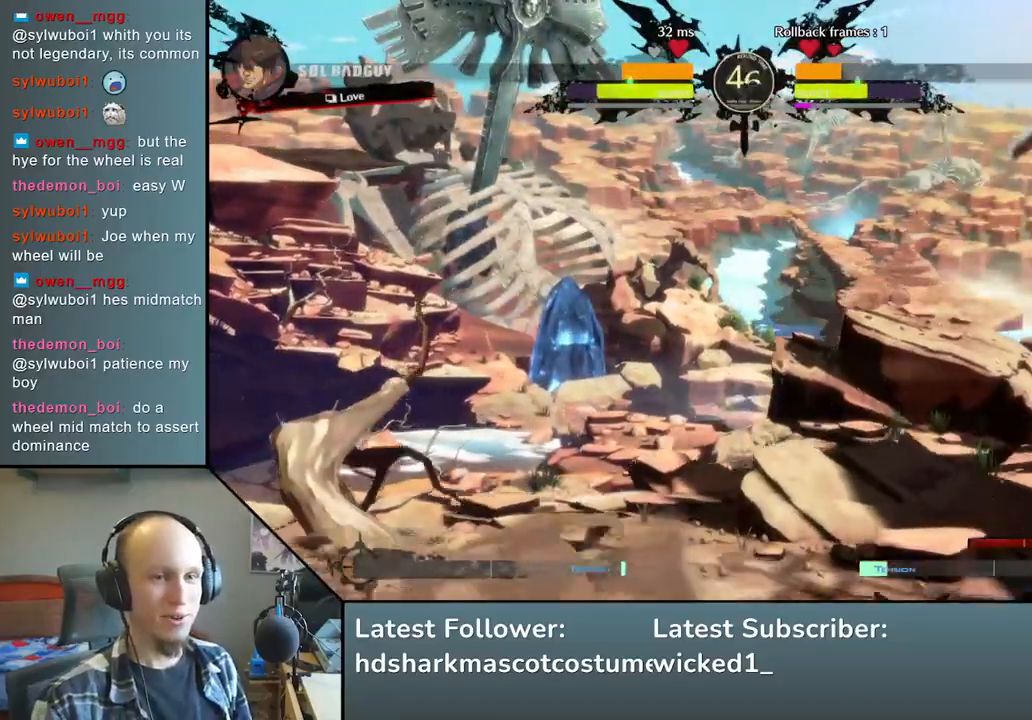
{"buttons": [], "left_stick": "center", "events": [[83, "L2", "up"], [167, "L2", "down"], [250, "L2", "up"], [367, "TRIANGLE", "down"], [467, "TRIANGLE", "up"]]}
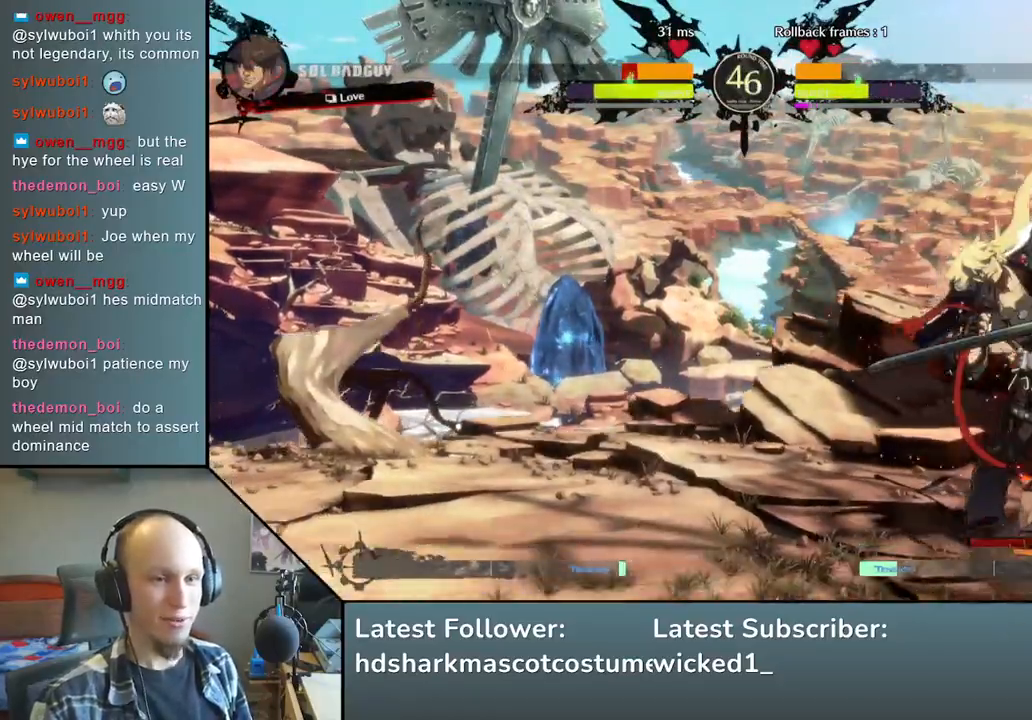
{"buttons": ["TRIANGLE"], "left_stick": "center", "events": [[67, "TRIANGLE", "down"], [167, "TRIANGLE", "up"], [267, "TRIANGLE", "down"], [383, "TRIANGLE", "up"], [500, "TRIANGLE", "down"]]}
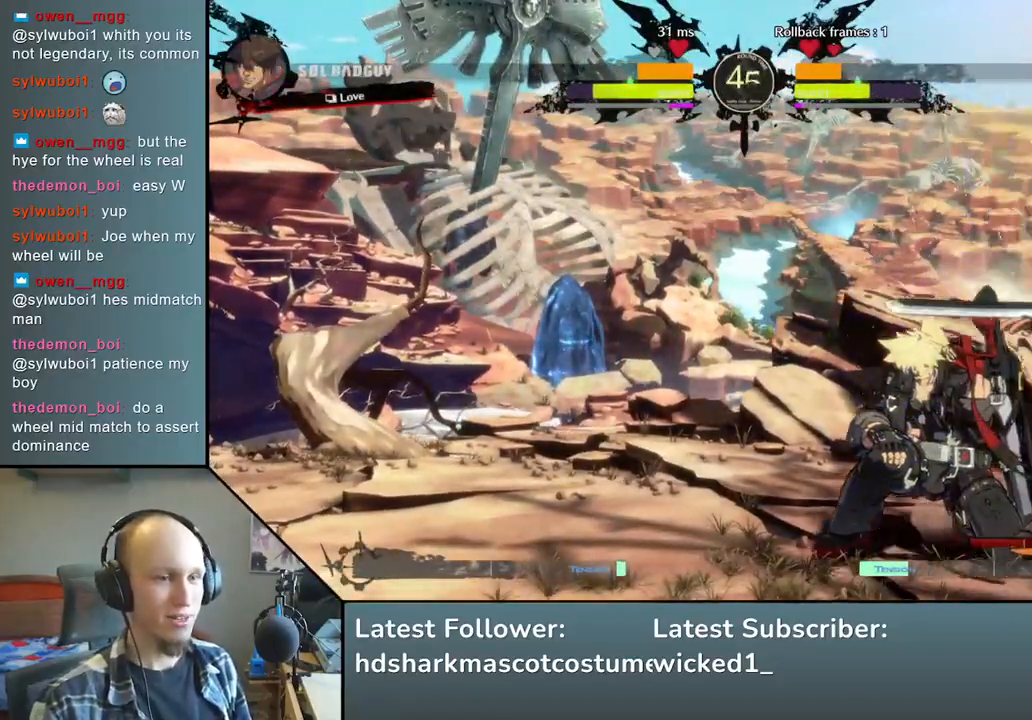
{"buttons": [], "left_stick": "left", "events": [[83, "TRIANGLE", "up"], [200, "TRIANGLE", "down"], [317, "TRIANGLE", "up"], [450, "left_stick", "left"]]}
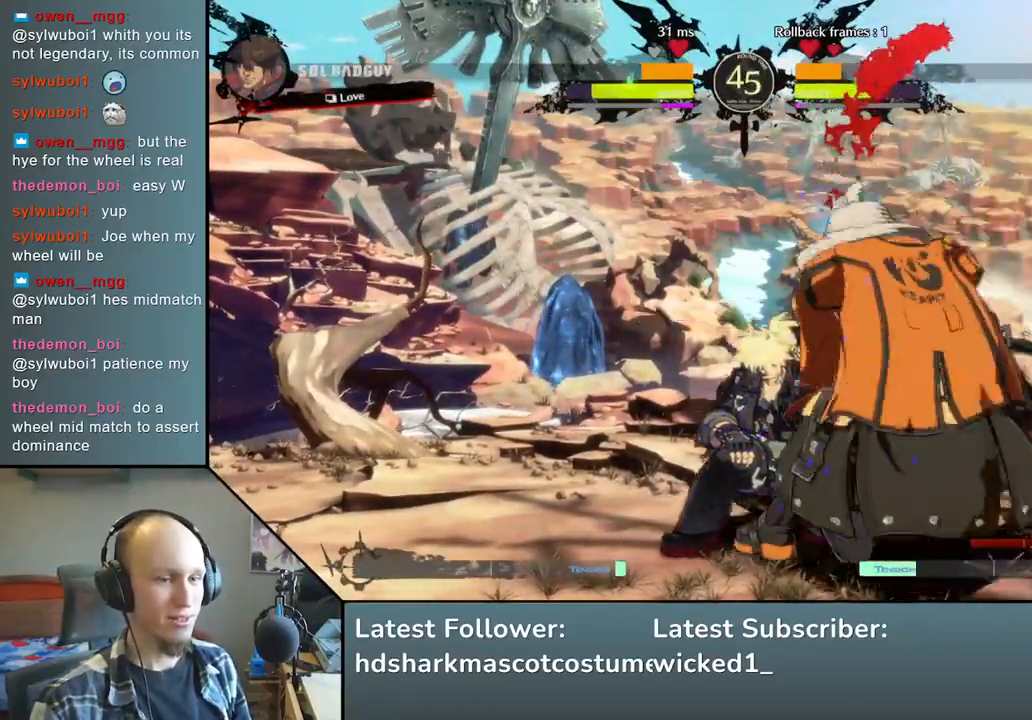
{"buttons": [], "left_stick": "left", "events": [[100, "left_stick", "center"], [233, "left_stick", "left"], [350, "left_stick", "down"], [450, "left_stick", "left"]]}
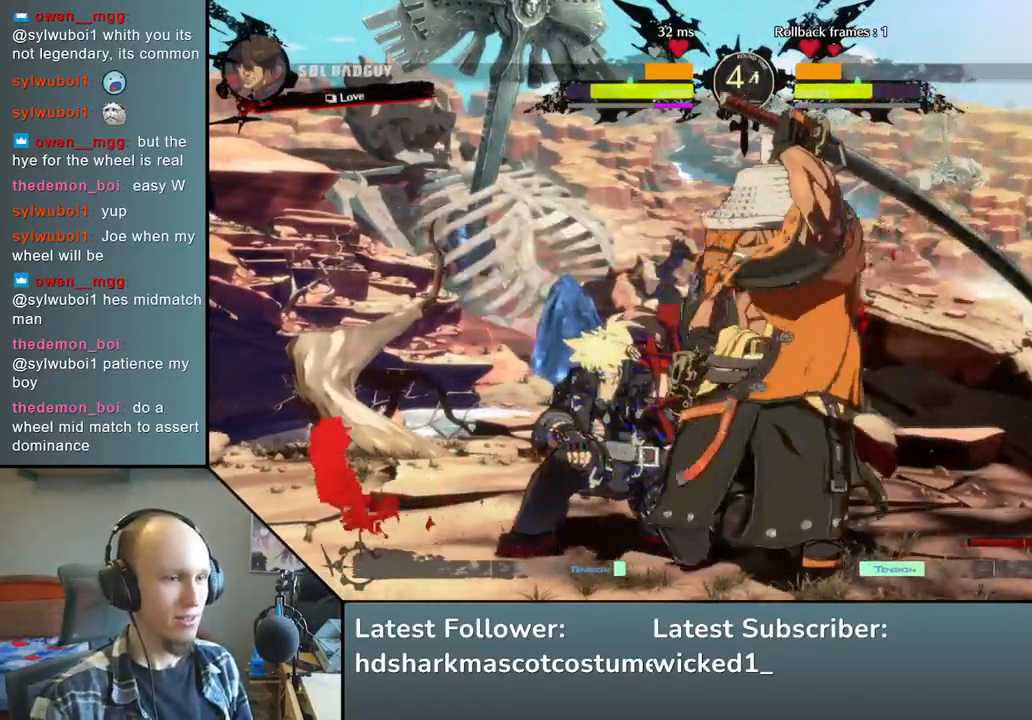
{"buttons": [], "left_stick": "right", "events": [[33, "left_stick", "down"], [100, "left_stick", "left"], [167, "R1", "down"], [283, "R1", "up"], [467, "left_stick", "right"]]}
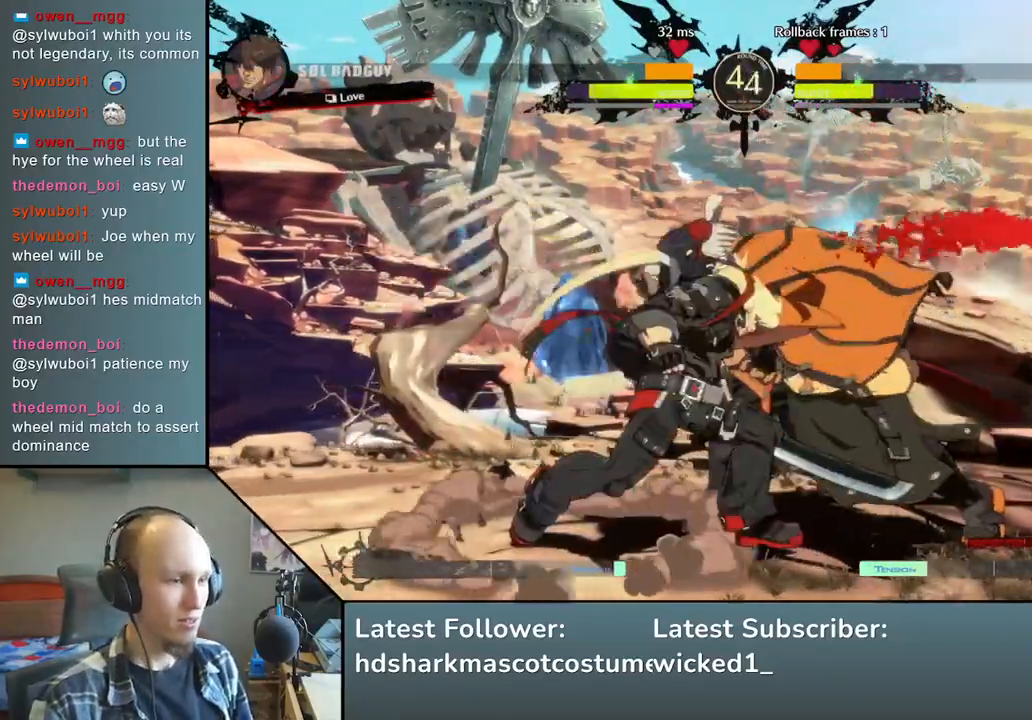
{"buttons": ["L1"], "left_stick": "right", "events": [[400, "L1", "down"], [400, "R1", "down"], [500, "R1", "up"]]}
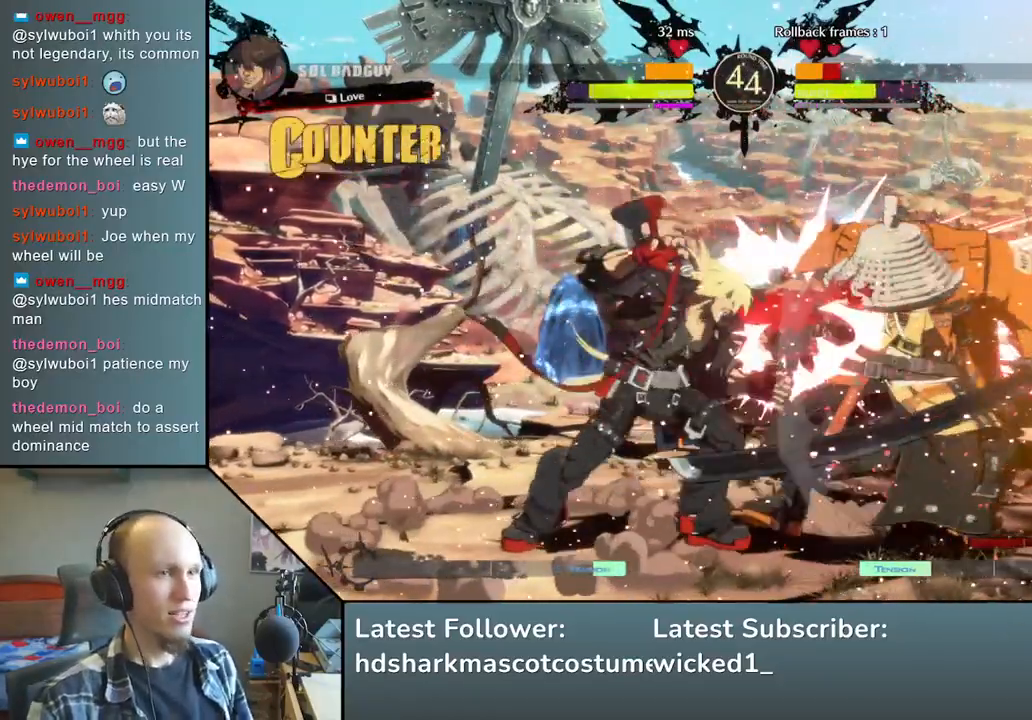
{"buttons": [], "left_stick": "right", "events": [[17, "L1", "up"]]}
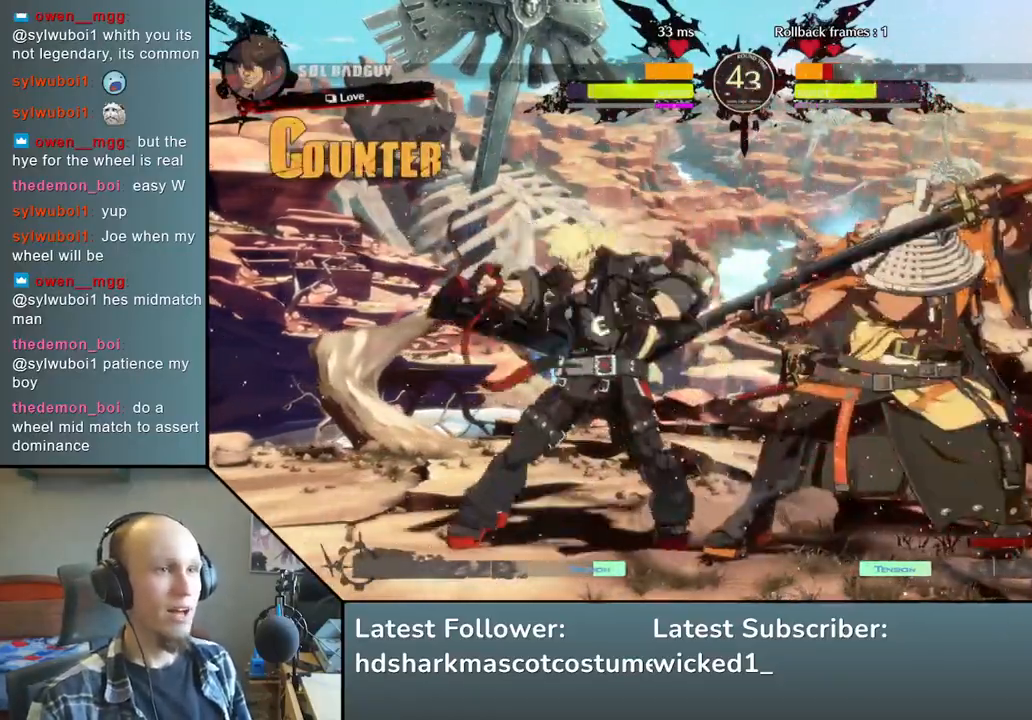
{"buttons": [], "left_stick": "right", "events": []}
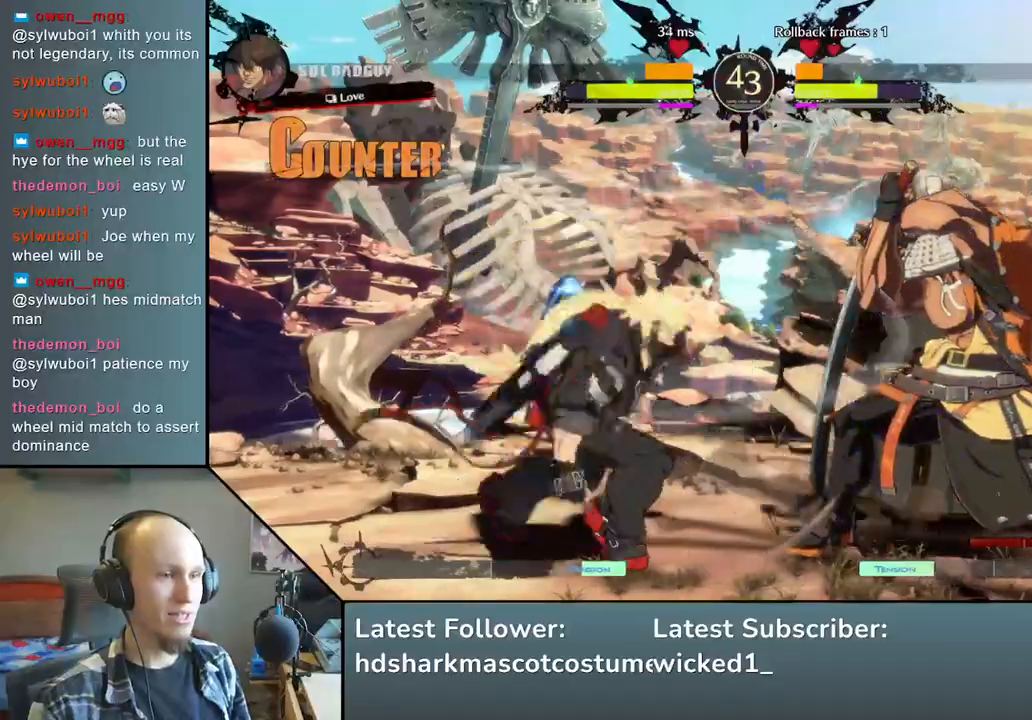
{"buttons": [], "left_stick": "center", "events": [[17, "left_stick", "down-right"], [500, "left_stick", "center"]]}
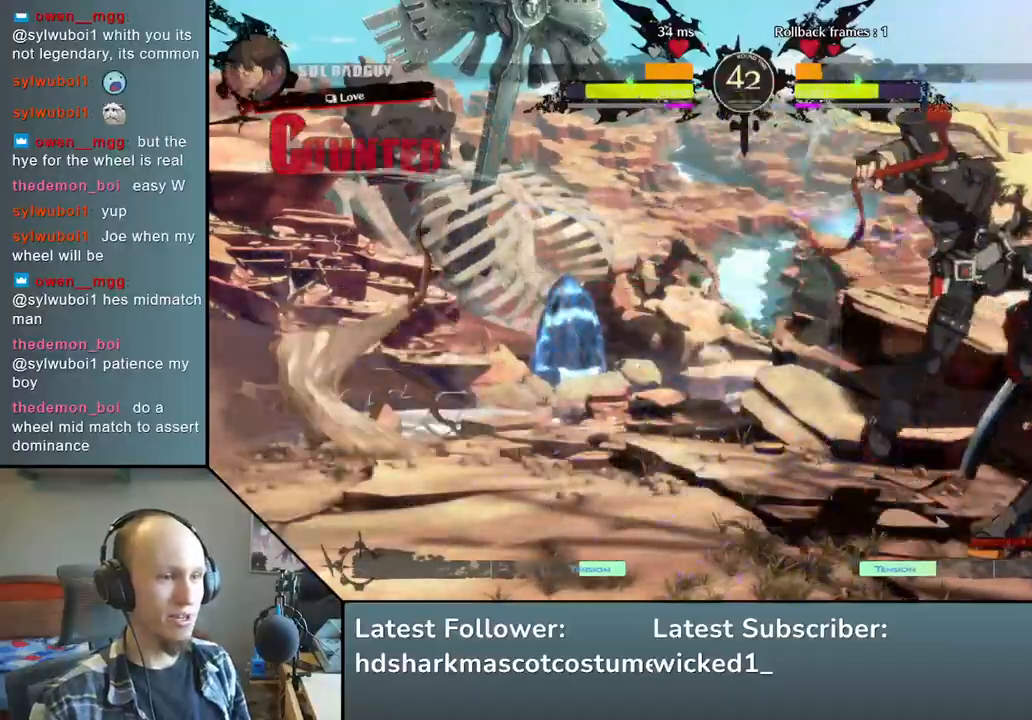
{"buttons": [], "left_stick": "center", "events": [[17, "left_stick", "down"], [100, "left_stick", "right"], [117, "L1", "down"], [217, "L1", "up"], [233, "left_stick", "center"]]}
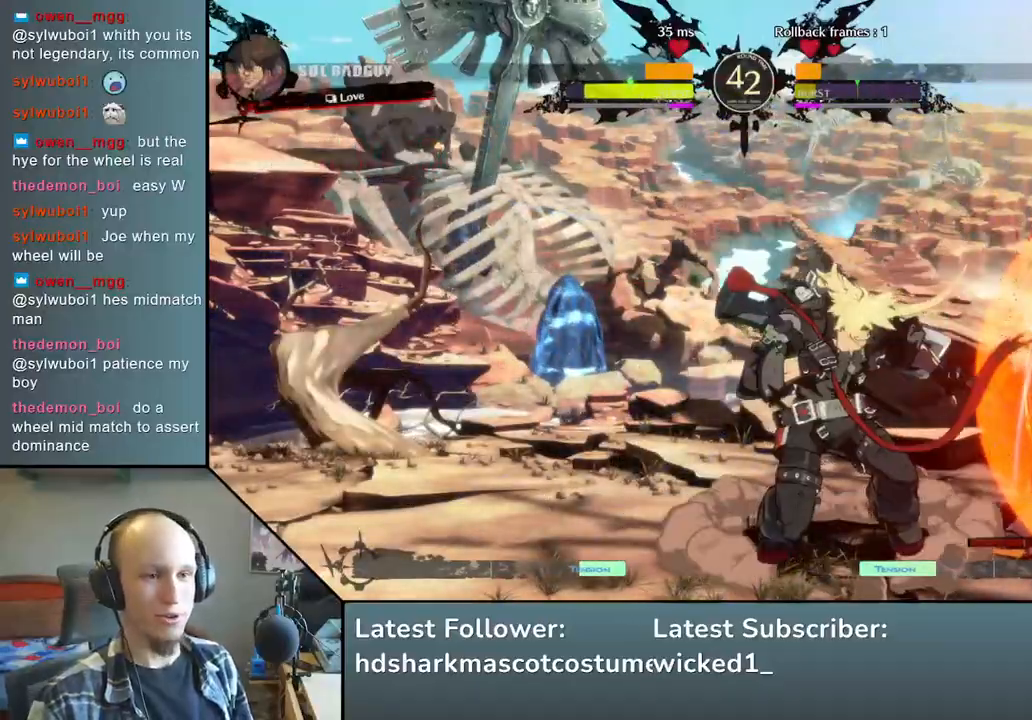
{"buttons": [], "left_stick": "right", "events": [[167, "left_stick", "right"]]}
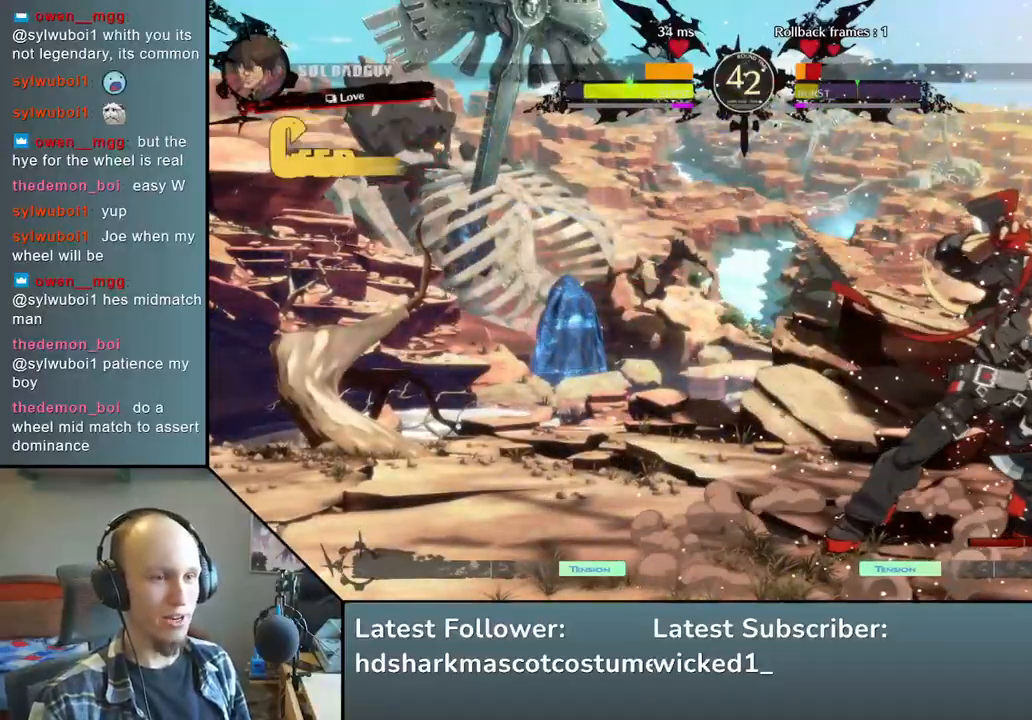
{"buttons": [], "left_stick": "down-right", "events": [[233, "left_stick", "down-right"]]}
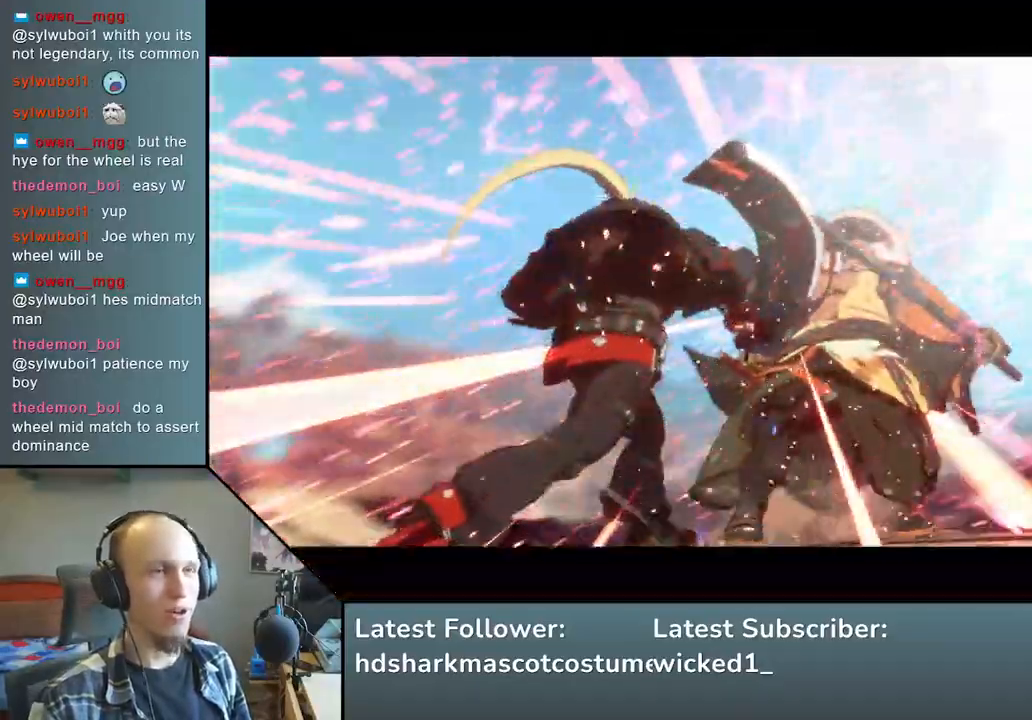
{"buttons": [], "left_stick": "right", "events": [[433, "left_stick", "right"]]}
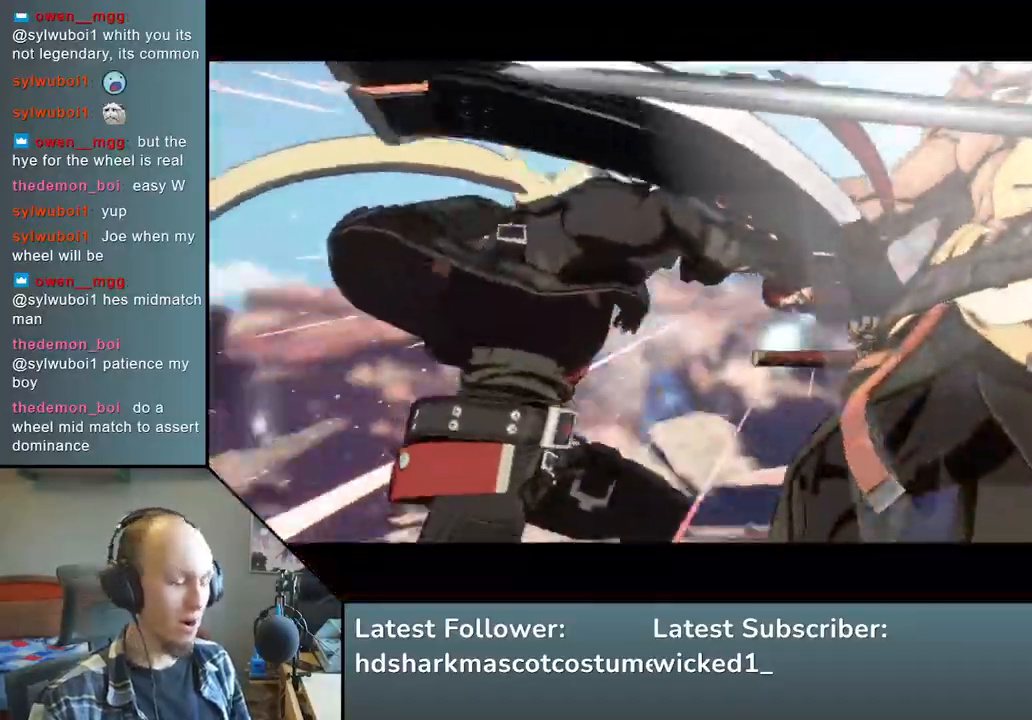
{"buttons": [], "left_stick": "right", "events": []}
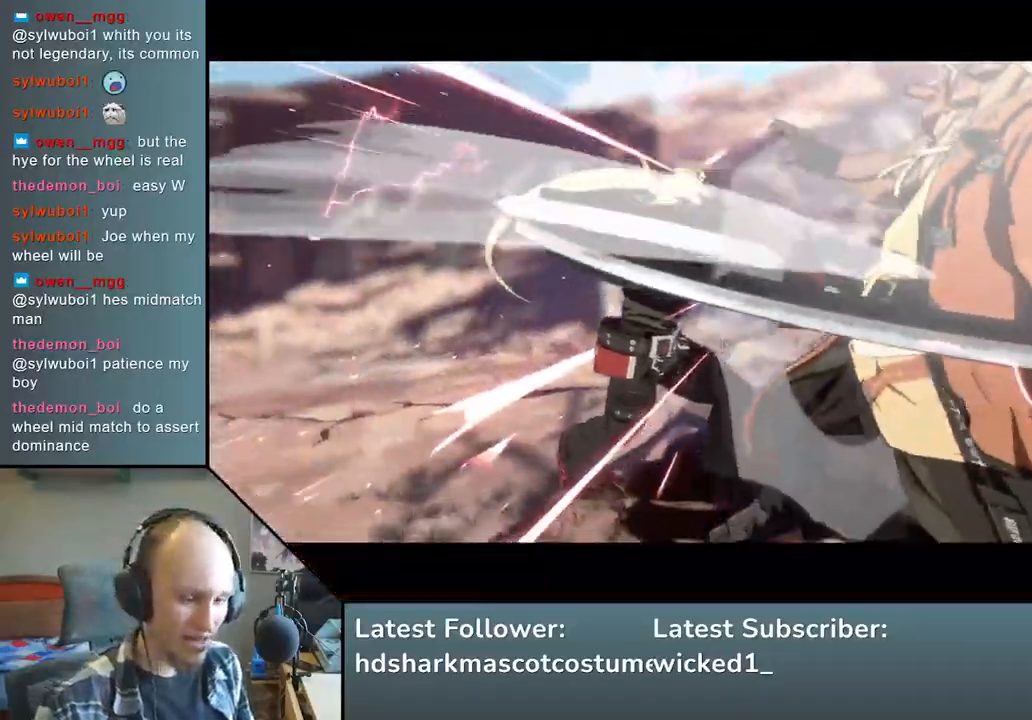
{"buttons": [], "left_stick": "right", "events": [[217, "left_stick", "down-right"], [500, "left_stick", "right"]]}
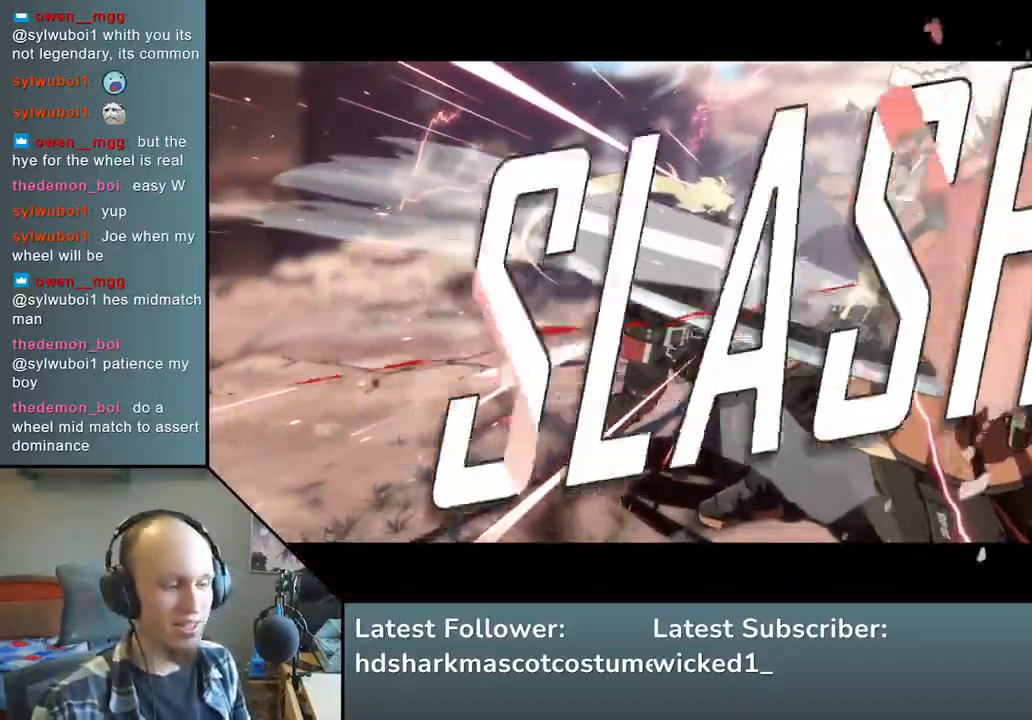
{"buttons": [], "left_stick": "right", "events": []}
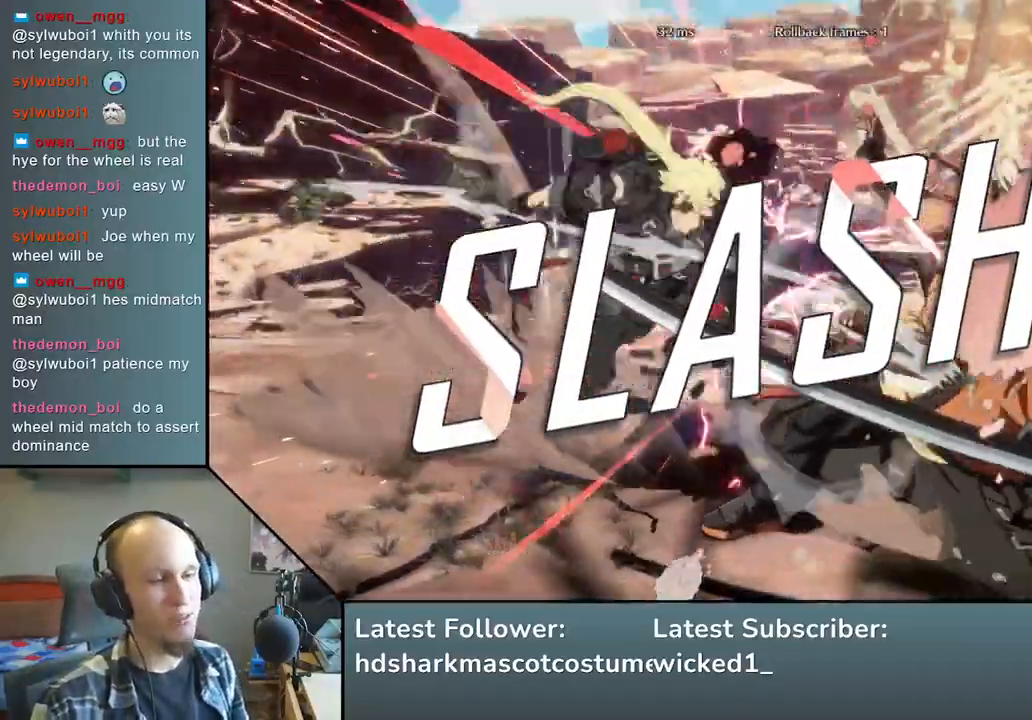
{"buttons": [], "left_stick": "right", "events": []}
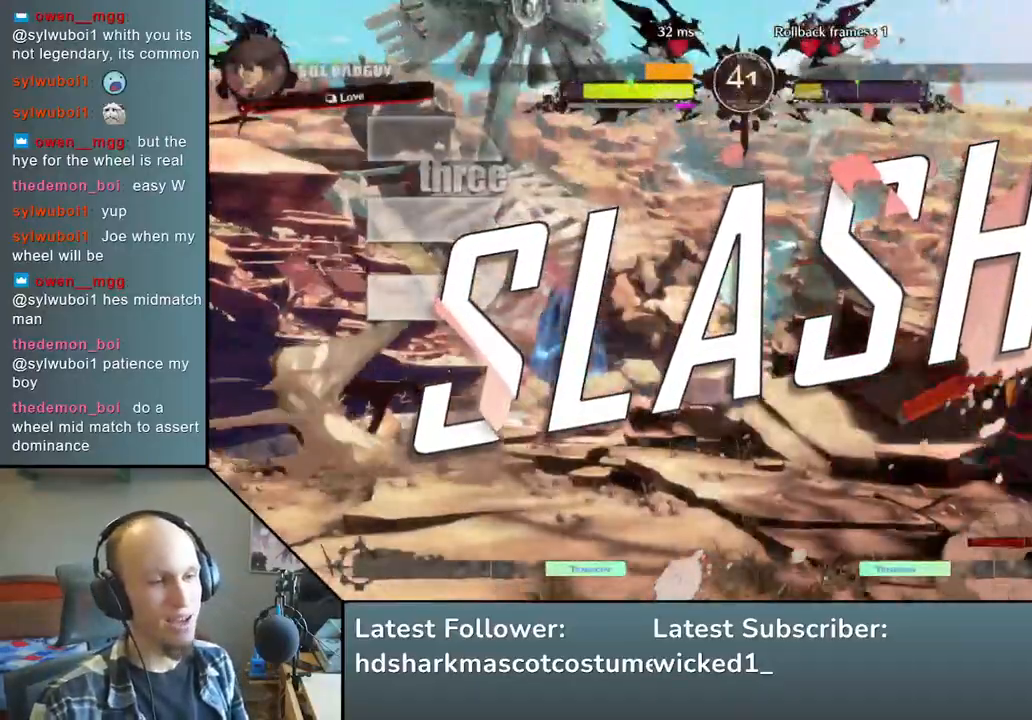
{"buttons": [], "left_stick": "right", "events": []}
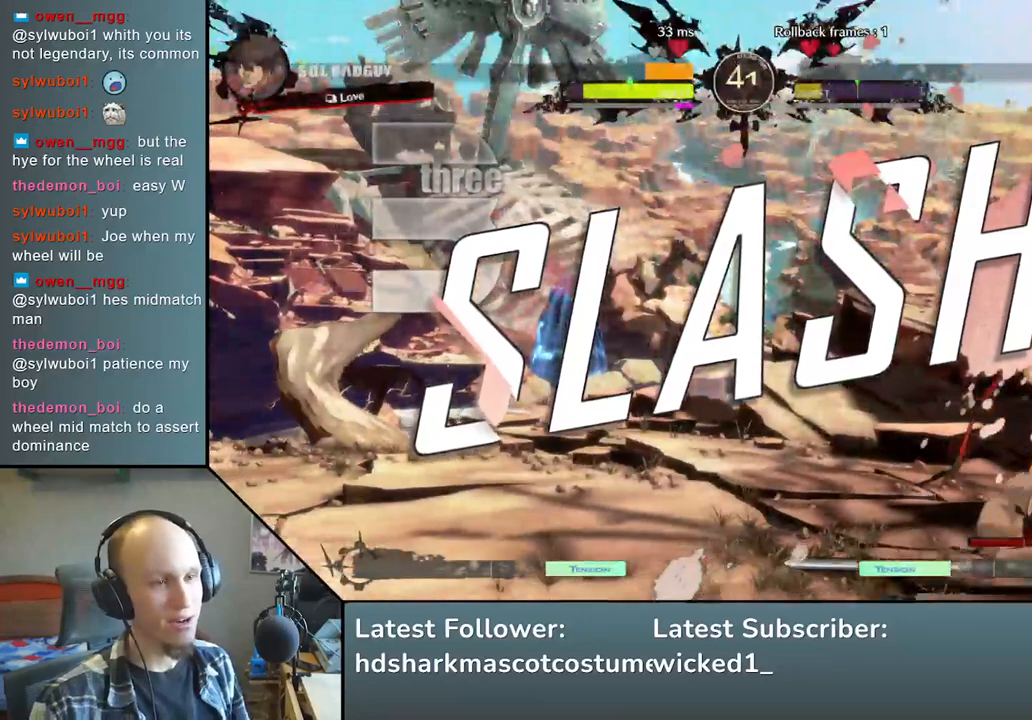
{"buttons": [], "left_stick": "right", "events": []}
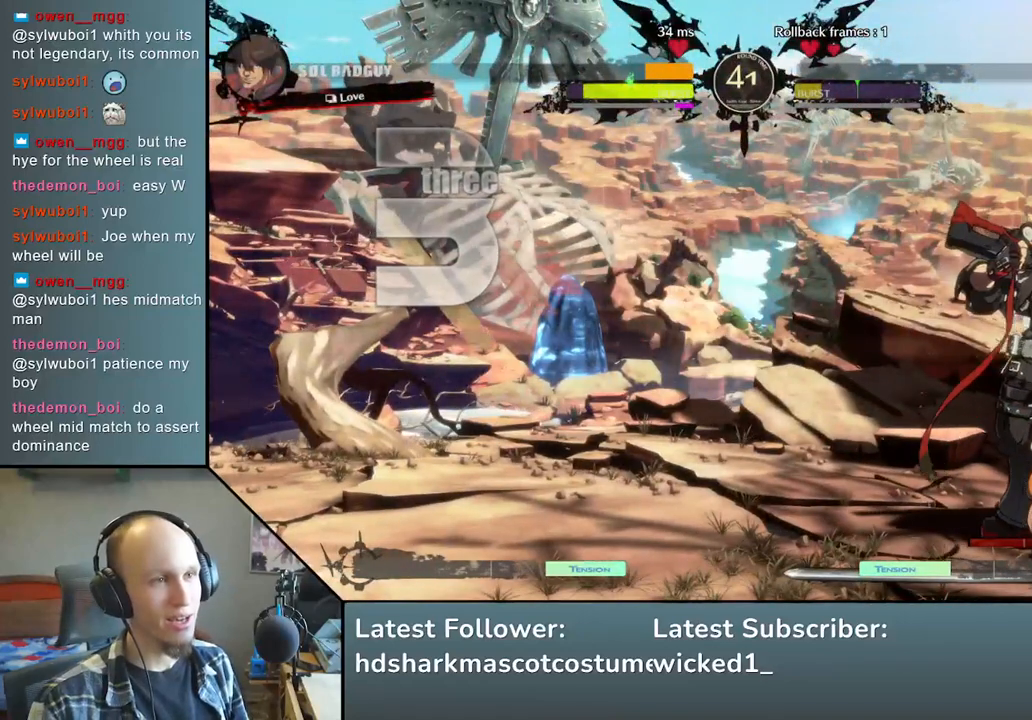
{"buttons": [], "left_stick": "right", "events": []}
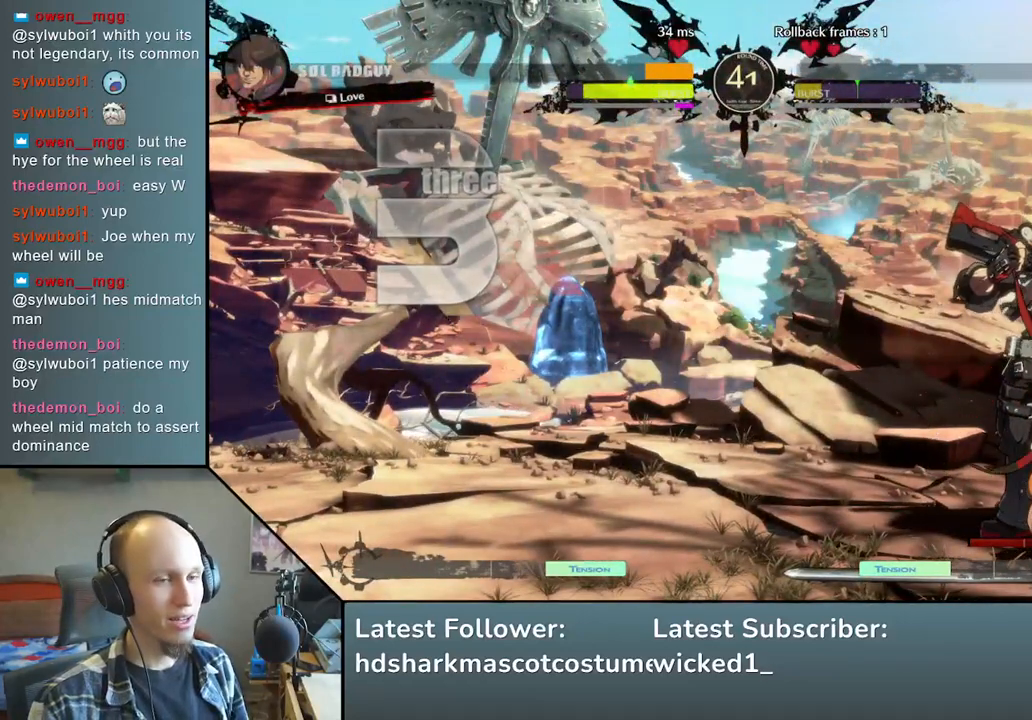
{"buttons": [], "left_stick": "right", "events": []}
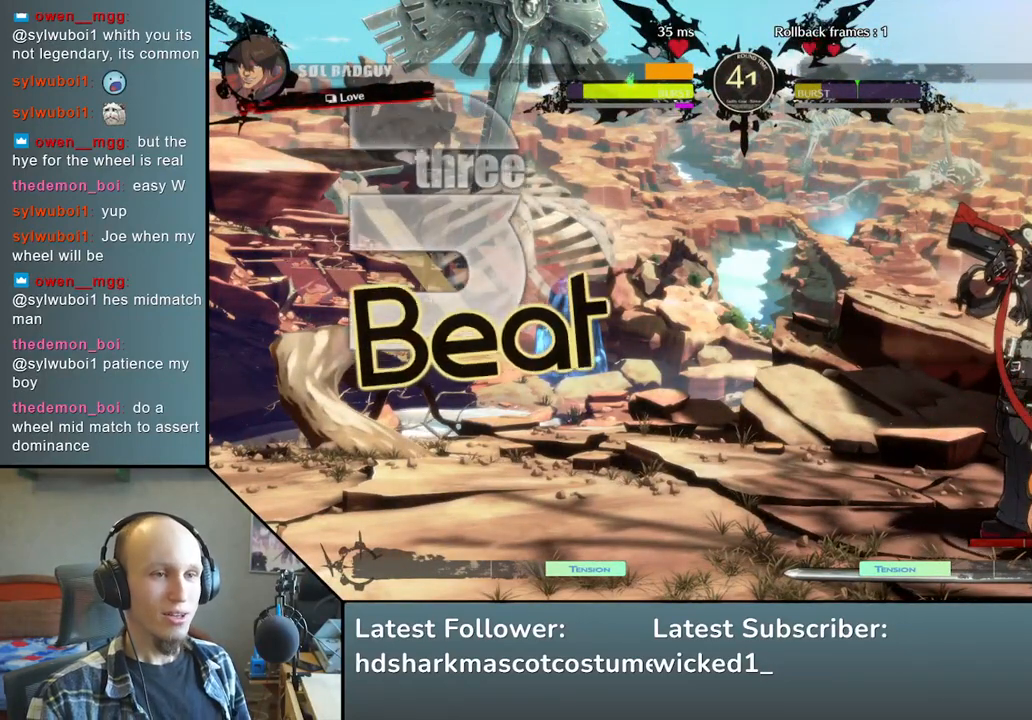
{"buttons": [], "left_stick": "right", "events": []}
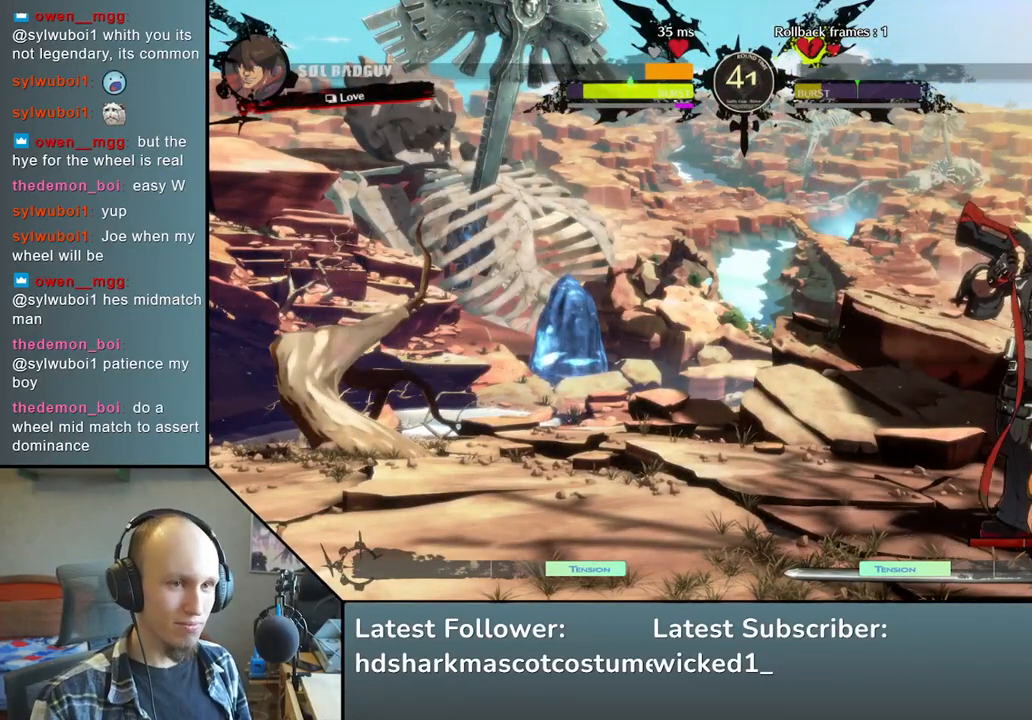
{"buttons": [], "left_stick": "right", "events": []}
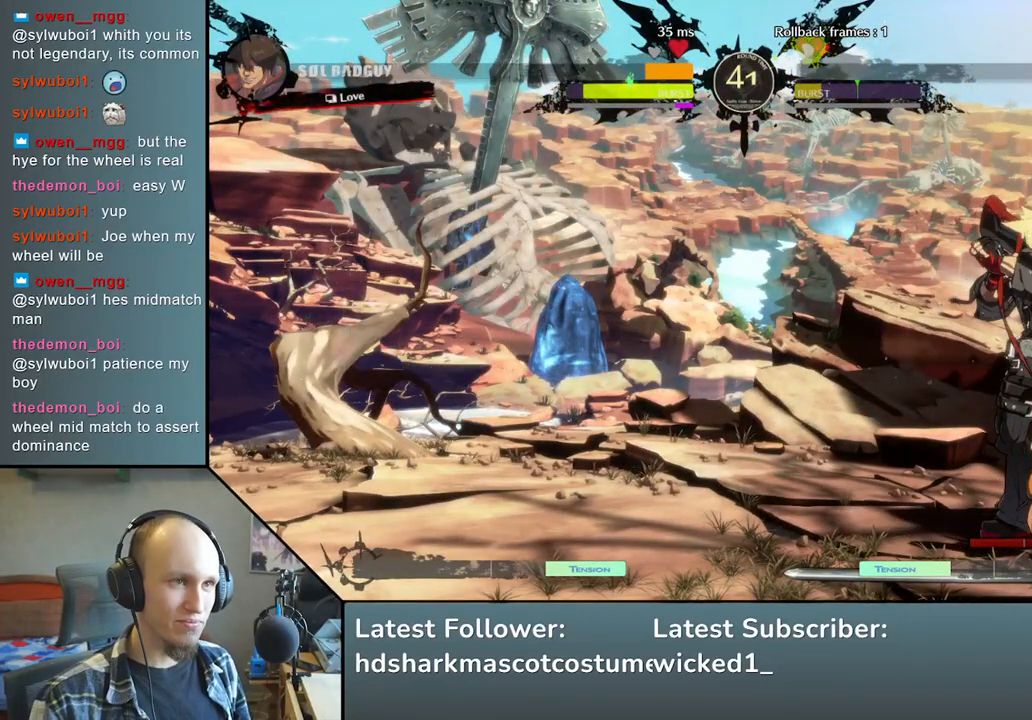
{"buttons": [], "left_stick": "right", "events": []}
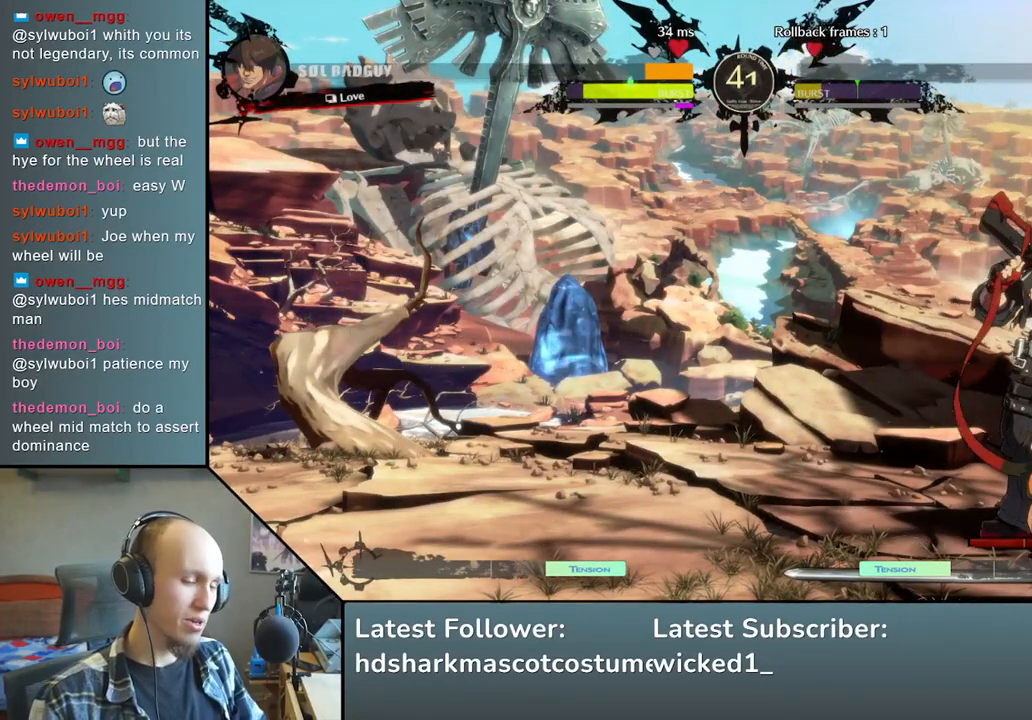
{"buttons": [], "left_stick": "right", "events": []}
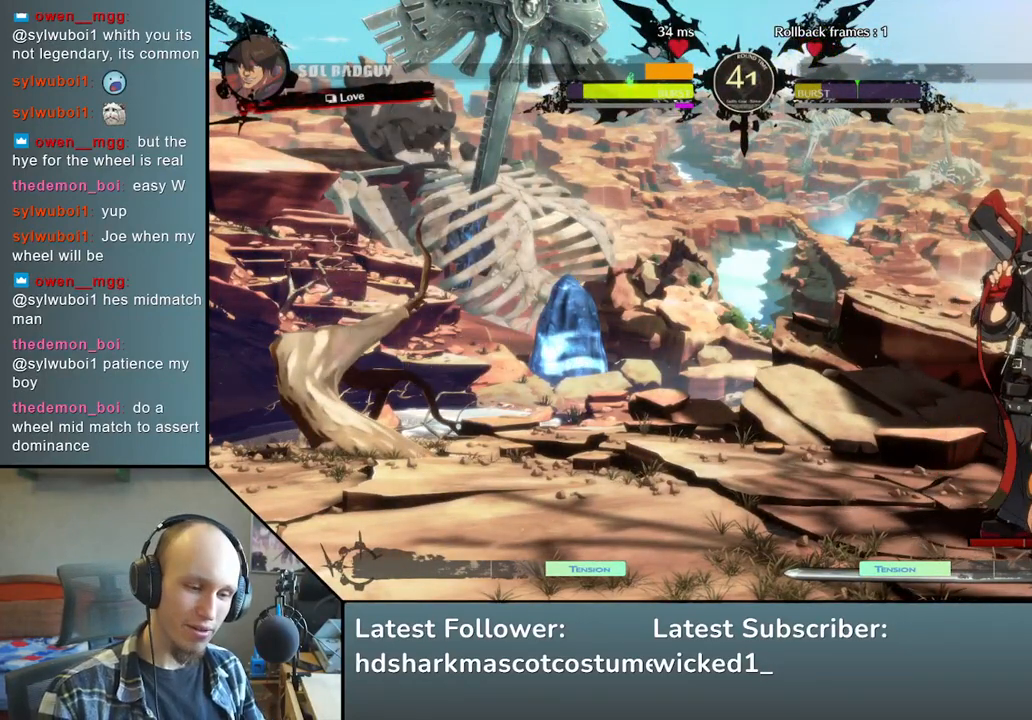
{"buttons": [], "left_stick": "right", "events": []}